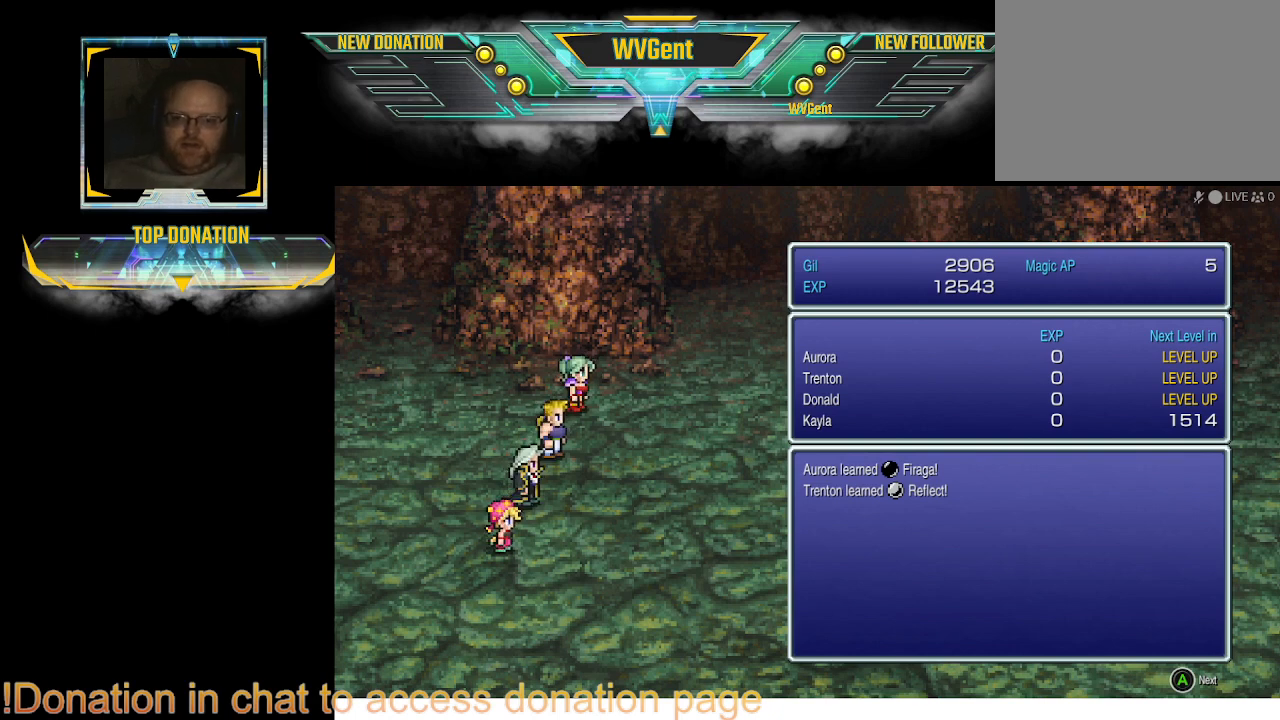
Gameplay with a controller (PlayStation layout); each line is a JSON object with the inputs held at the frame after it. "events" lists button and stick changes between this image and that frame as [ms after this image, input, new state], when the widget could be followed in between. Not read: L1 L3 R3.
{"buttons": [], "left_stick": "center", "right_stick": "center", "events": [[400, "CROSS", "down"], [467, "CROSS", "up"]]}
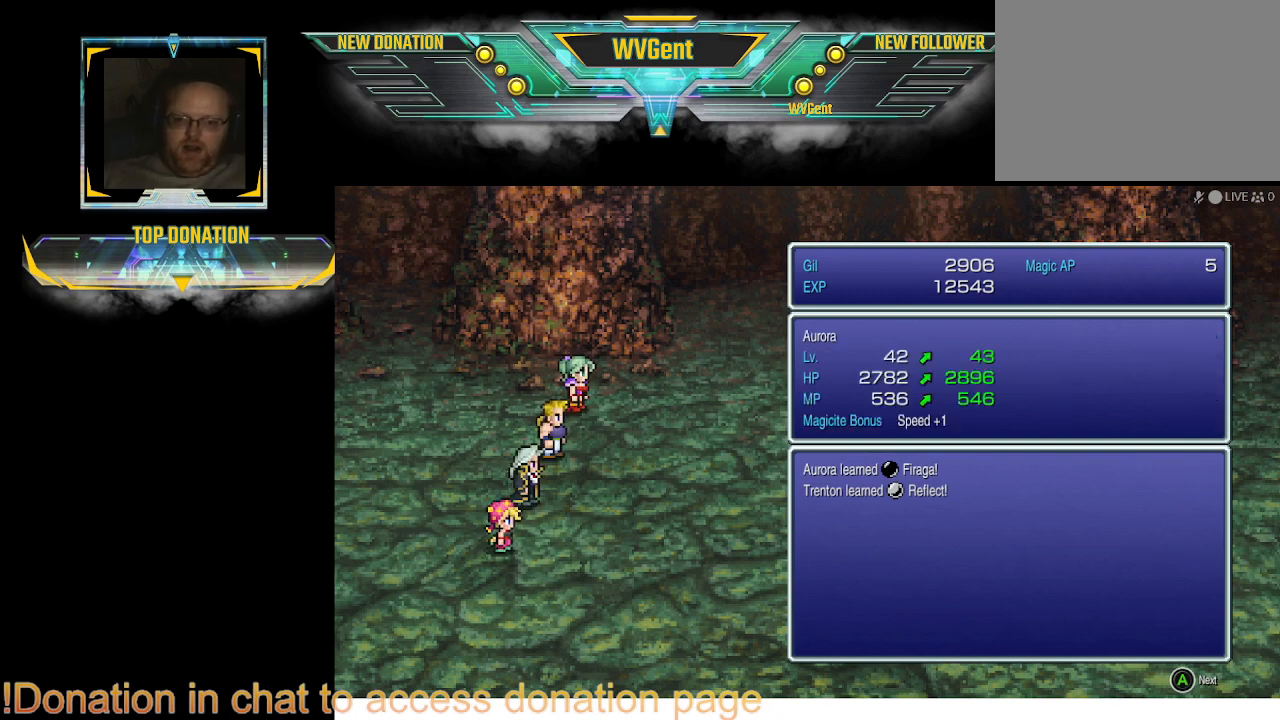
{"buttons": [], "left_stick": "center", "right_stick": "center", "events": []}
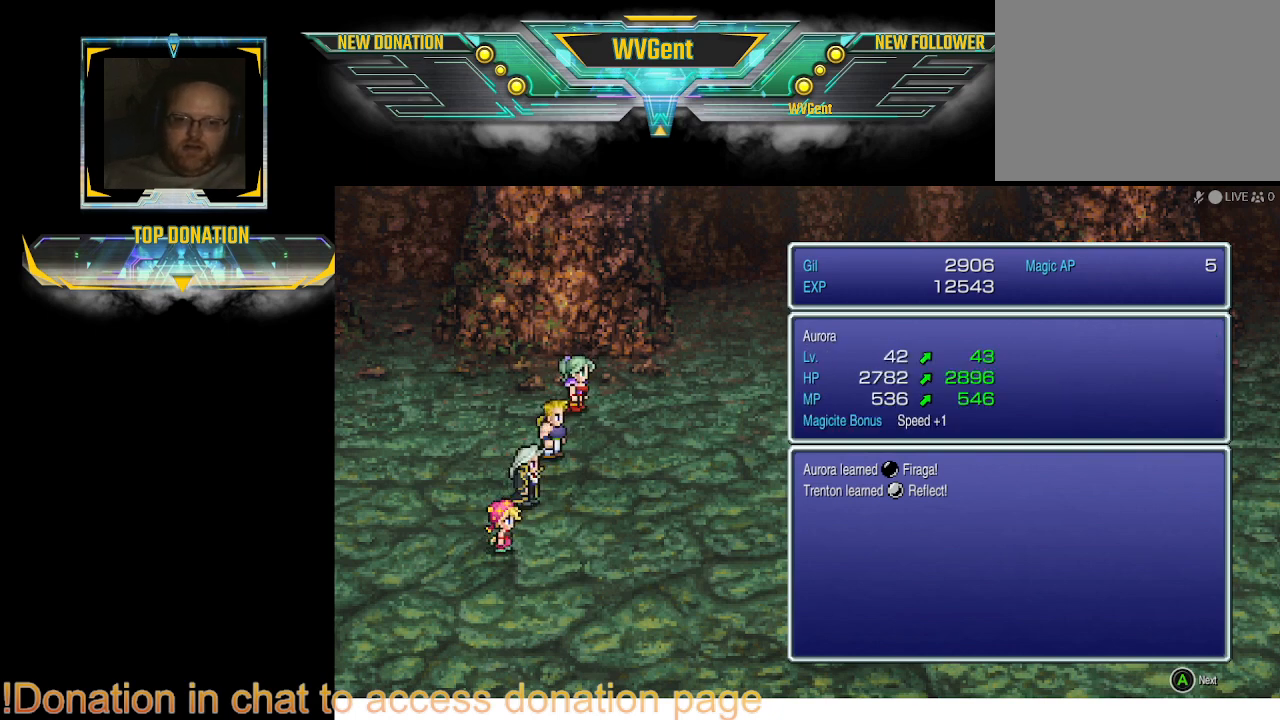
{"buttons": [], "left_stick": "center", "right_stick": "center", "events": [[67, "CROSS", "down"], [167, "CROSS", "up"]]}
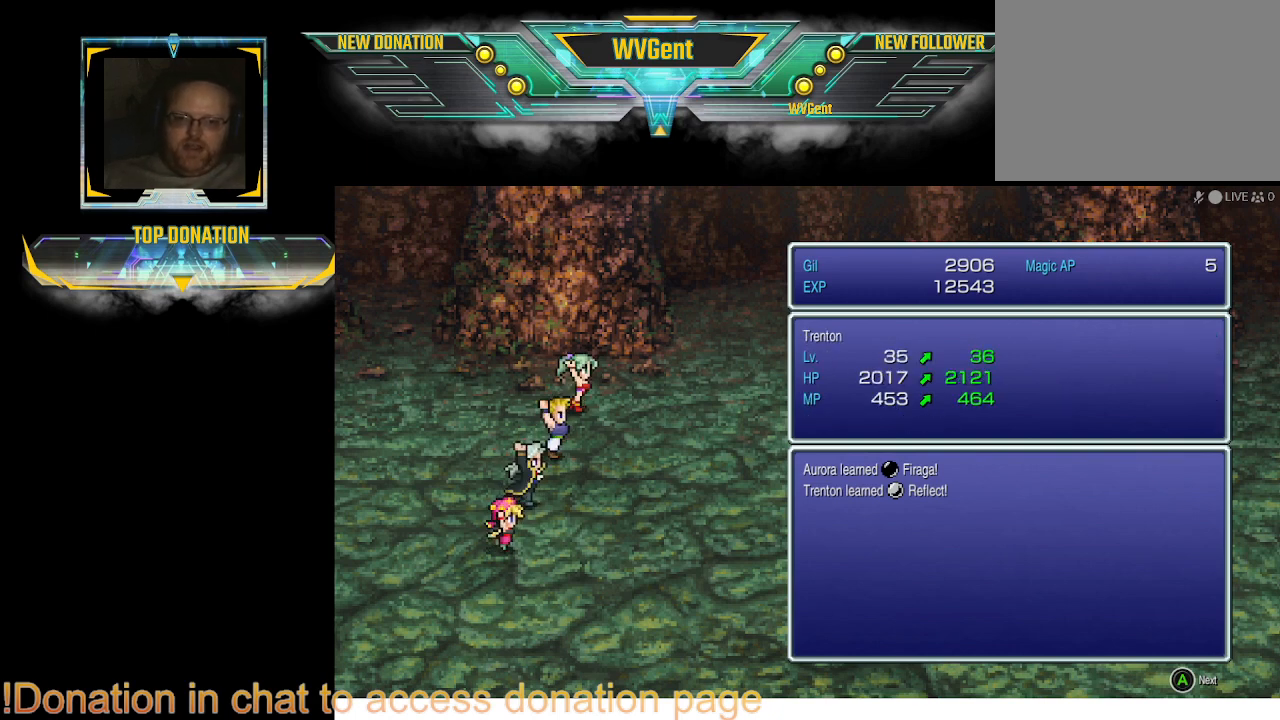
{"buttons": [], "left_stick": "center", "right_stick": "center", "events": [[300, "CROSS", "down"], [333, "CROSS", "up"]]}
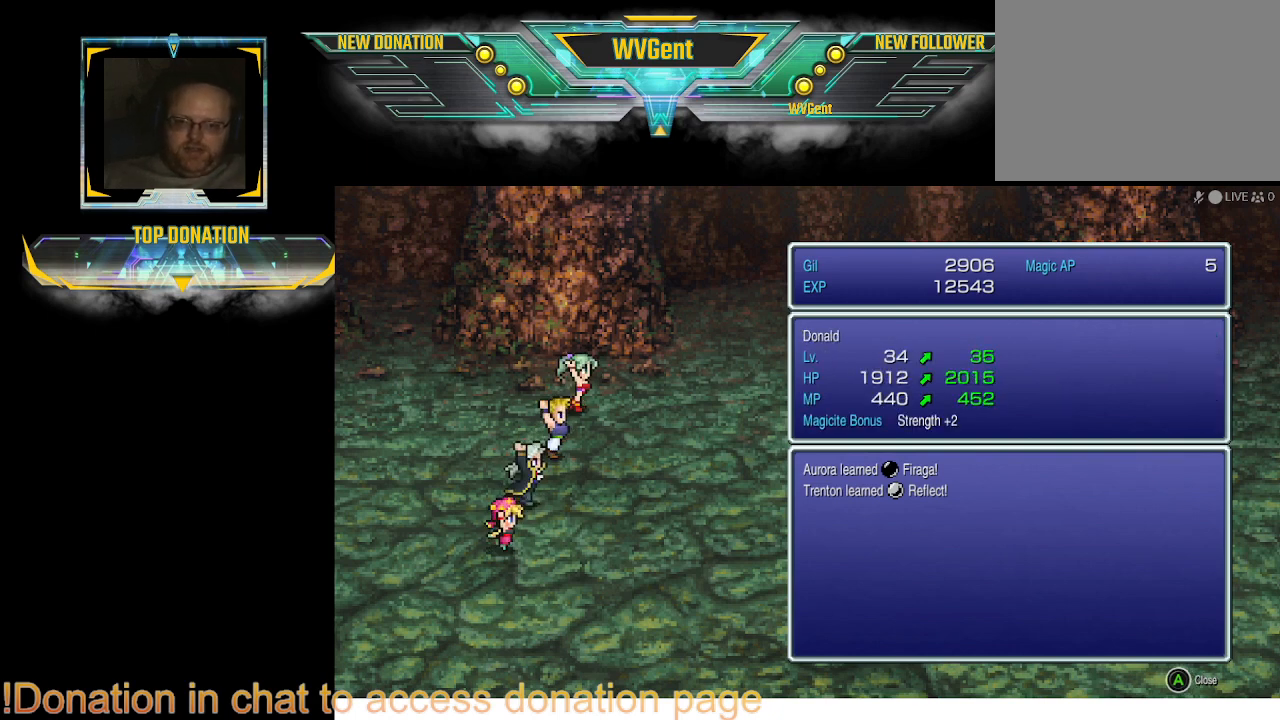
{"buttons": [], "left_stick": "center", "right_stick": "center", "events": []}
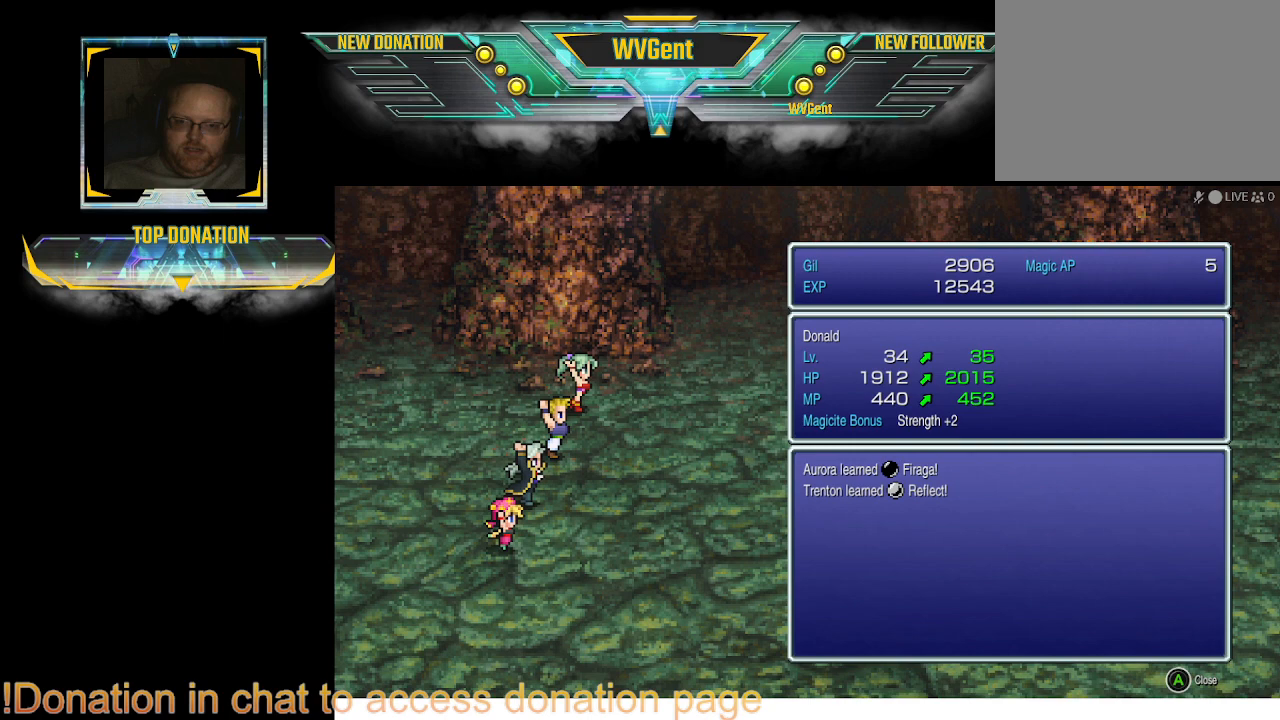
{"buttons": [], "left_stick": "center", "right_stick": "center", "events": [[33, "CROSS", "down"], [100, "CROSS", "up"]]}
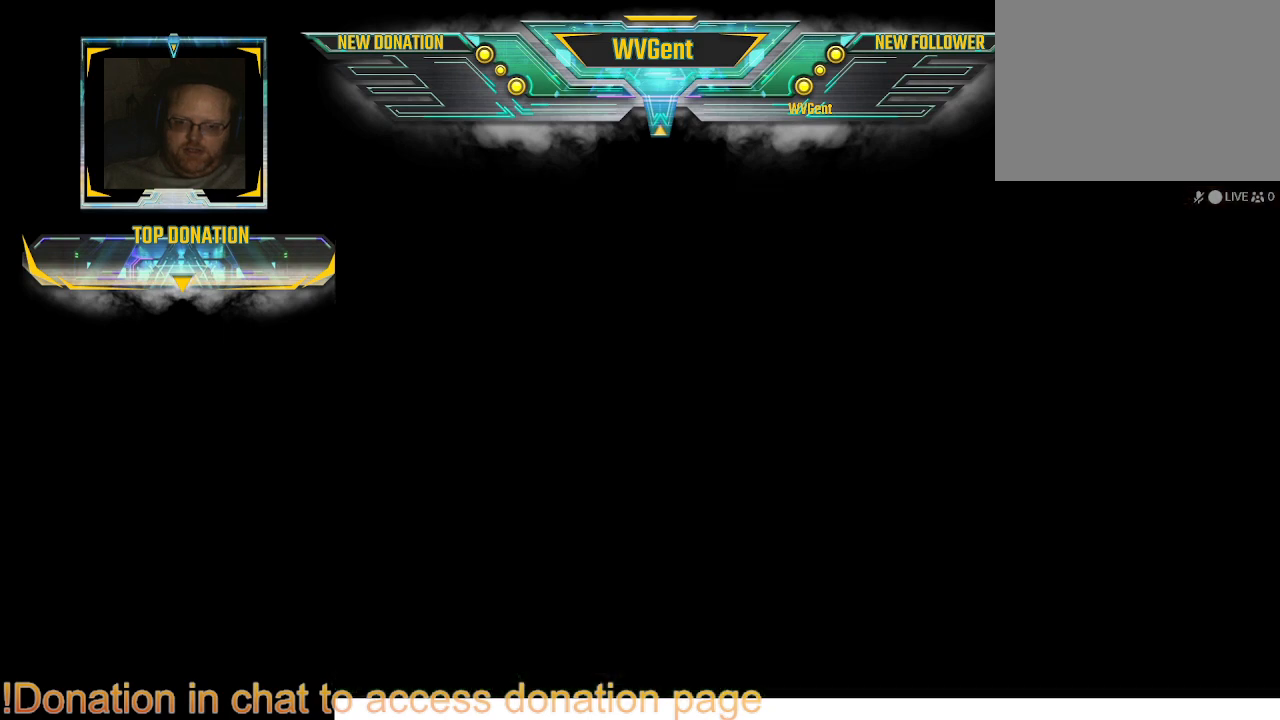
{"buttons": [], "left_stick": "center", "right_stick": "center", "events": []}
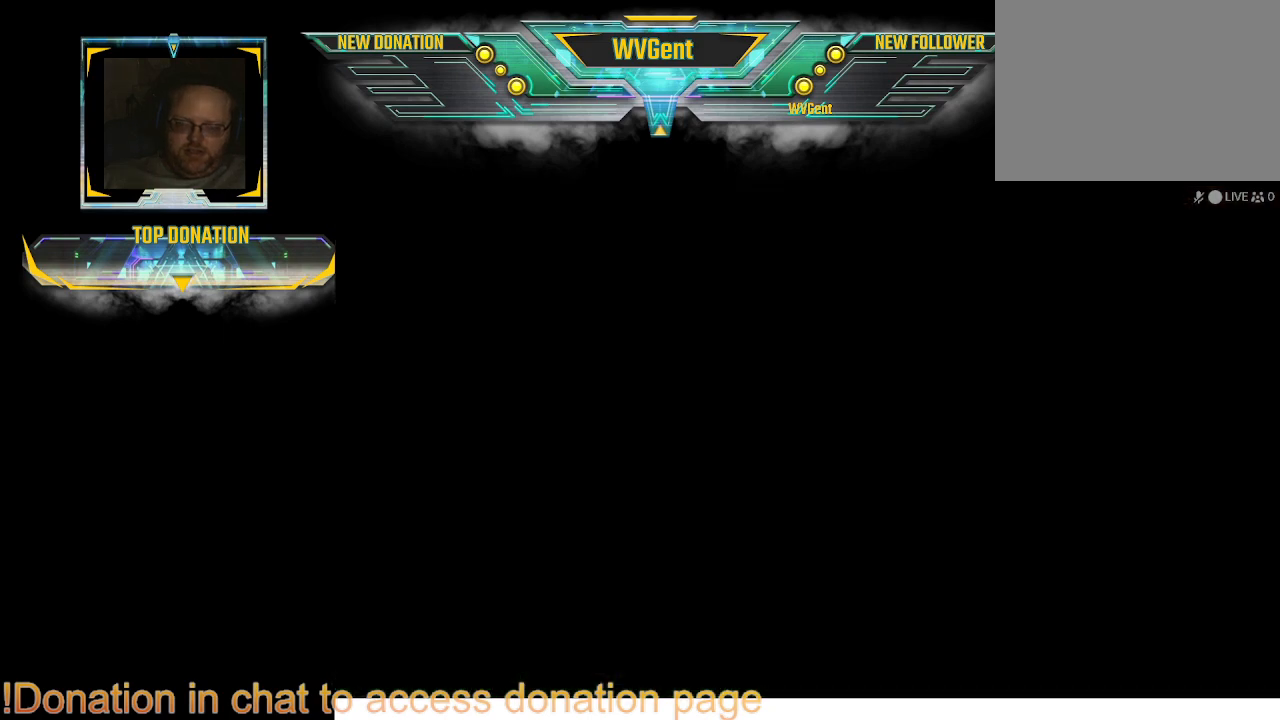
{"buttons": [], "left_stick": "center", "right_stick": "center", "events": []}
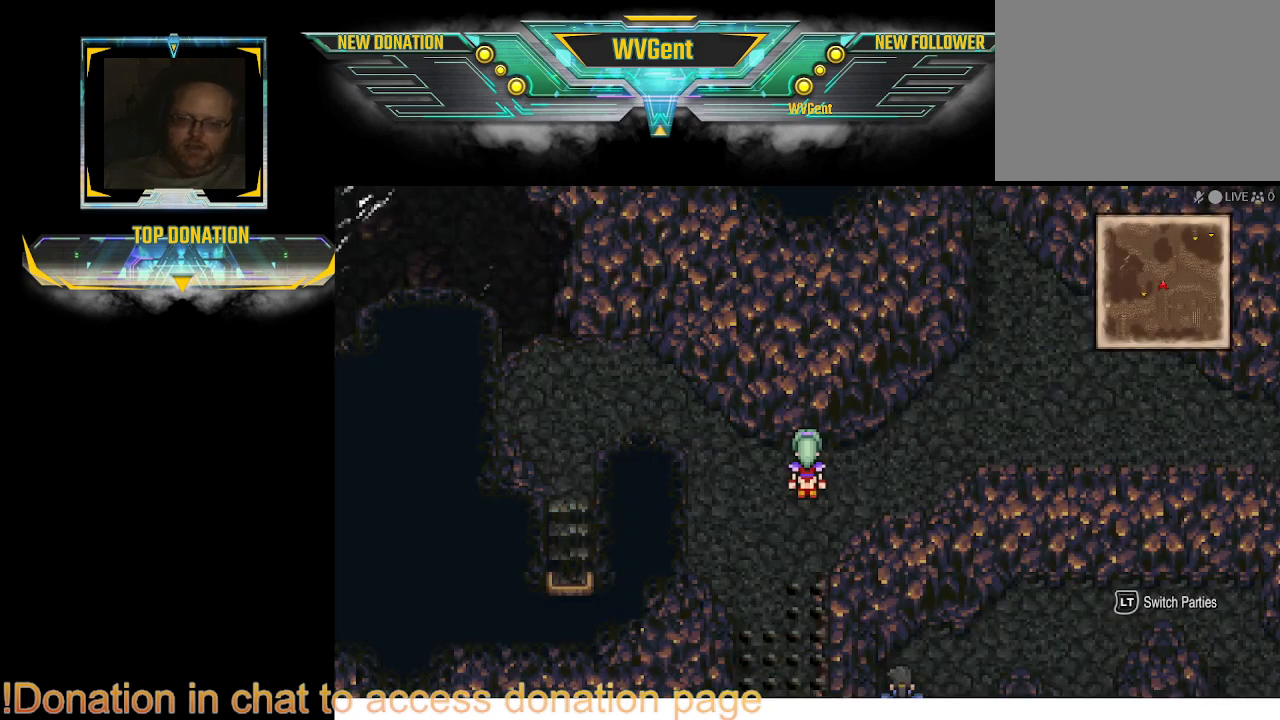
{"buttons": [], "left_stick": "center", "right_stick": "center", "events": [[200, "TRIANGLE", "down"], [333, "TRIANGLE", "up"]]}
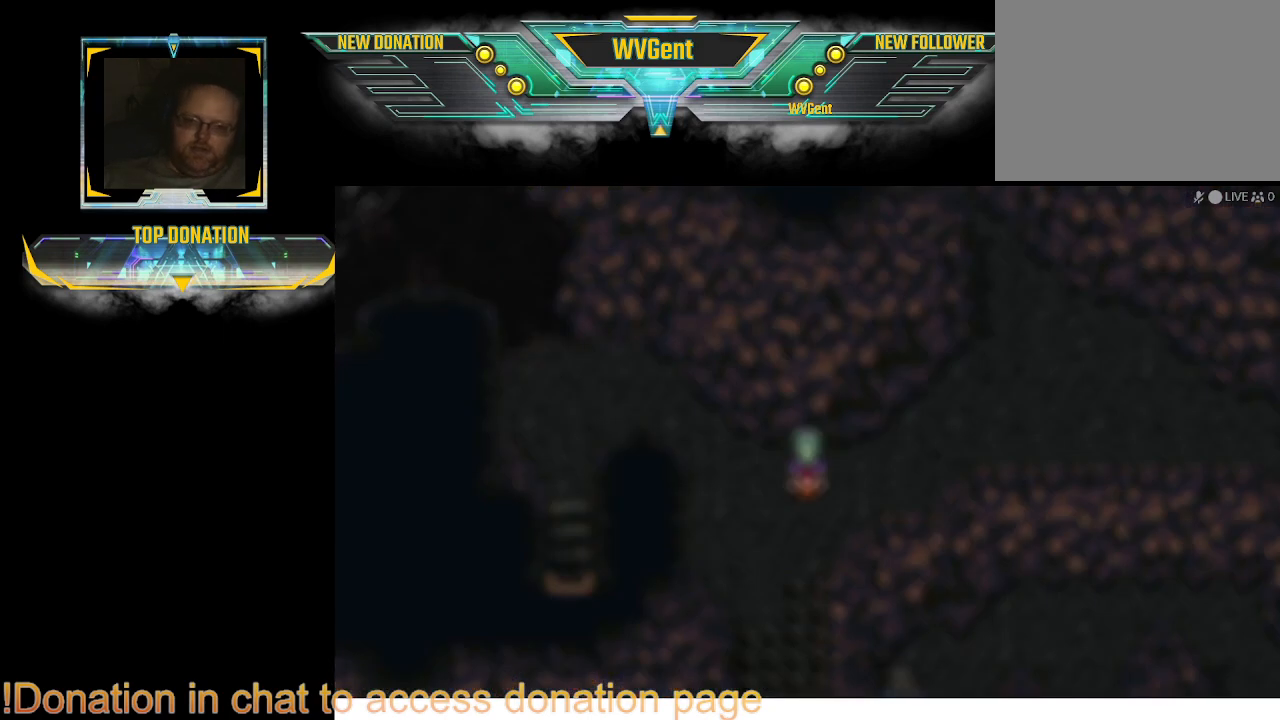
{"buttons": [], "left_stick": "center", "right_stick": "center", "events": []}
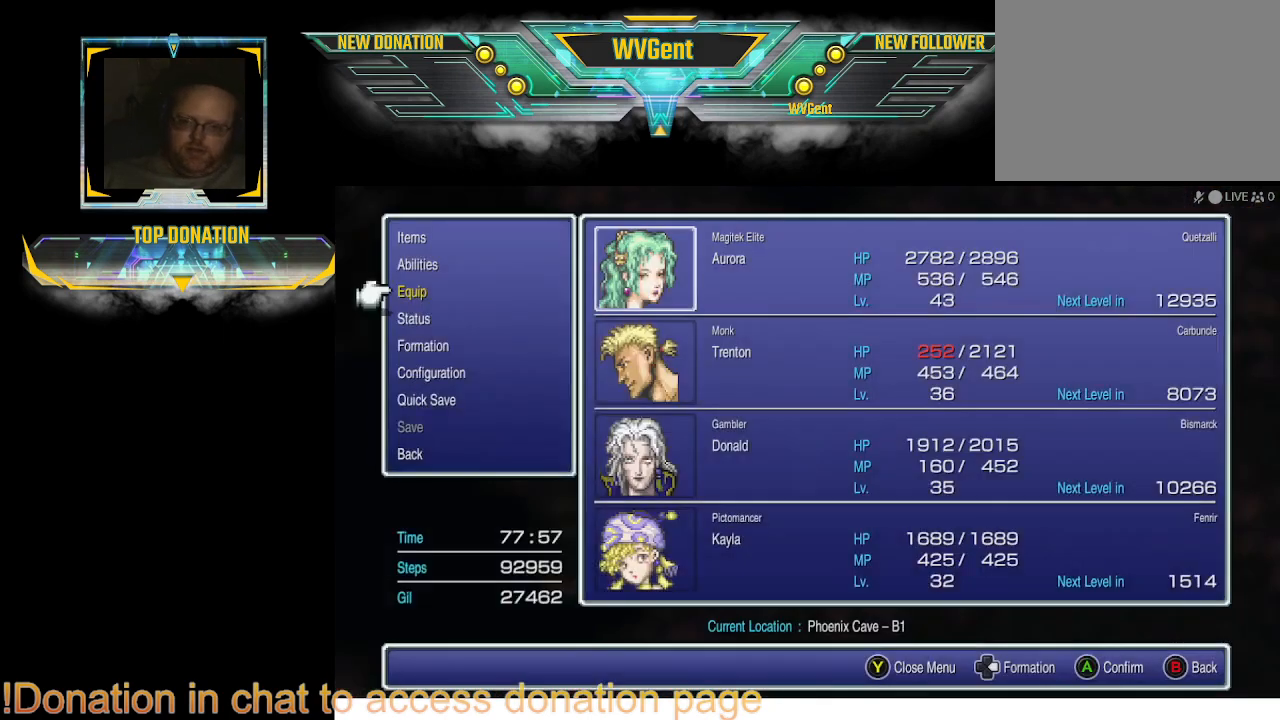
{"buttons": [], "left_stick": "center", "right_stick": "center", "events": []}
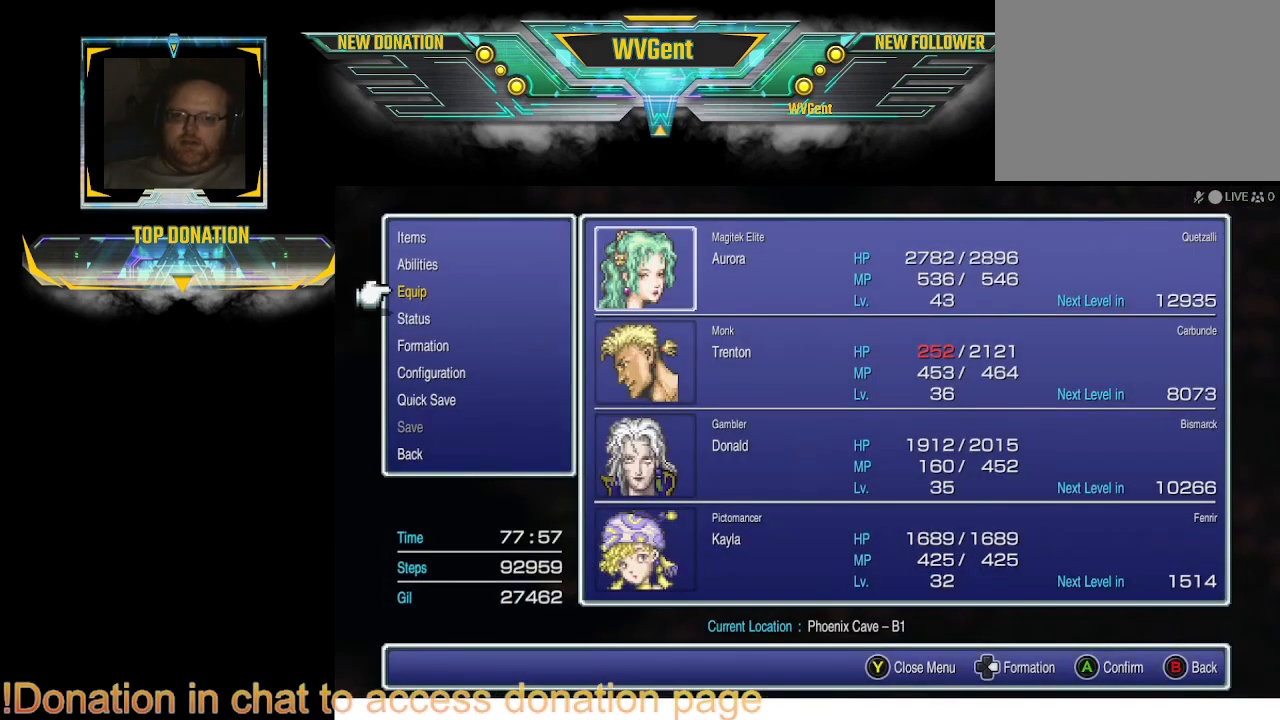
{"buttons": [], "left_stick": "center", "right_stick": "center", "events": []}
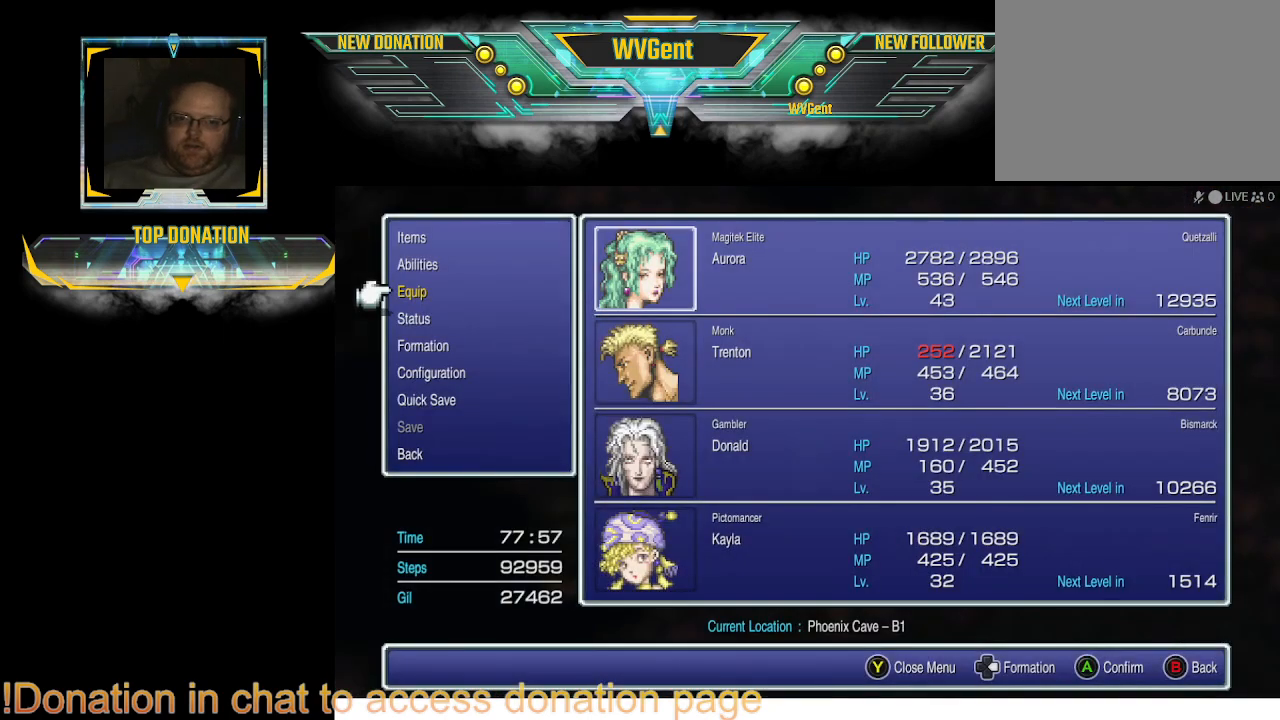
{"buttons": [], "left_stick": "center", "right_stick": "center", "events": []}
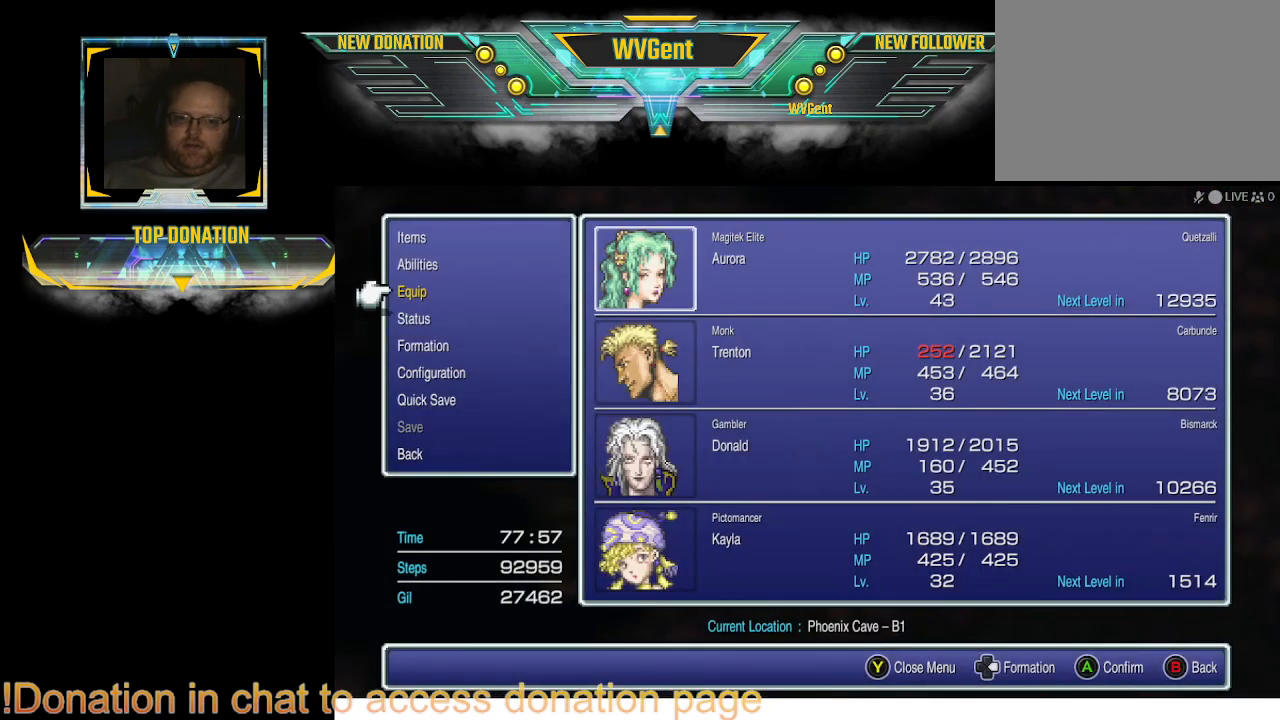
{"buttons": [], "left_stick": "center", "right_stick": "center", "events": []}
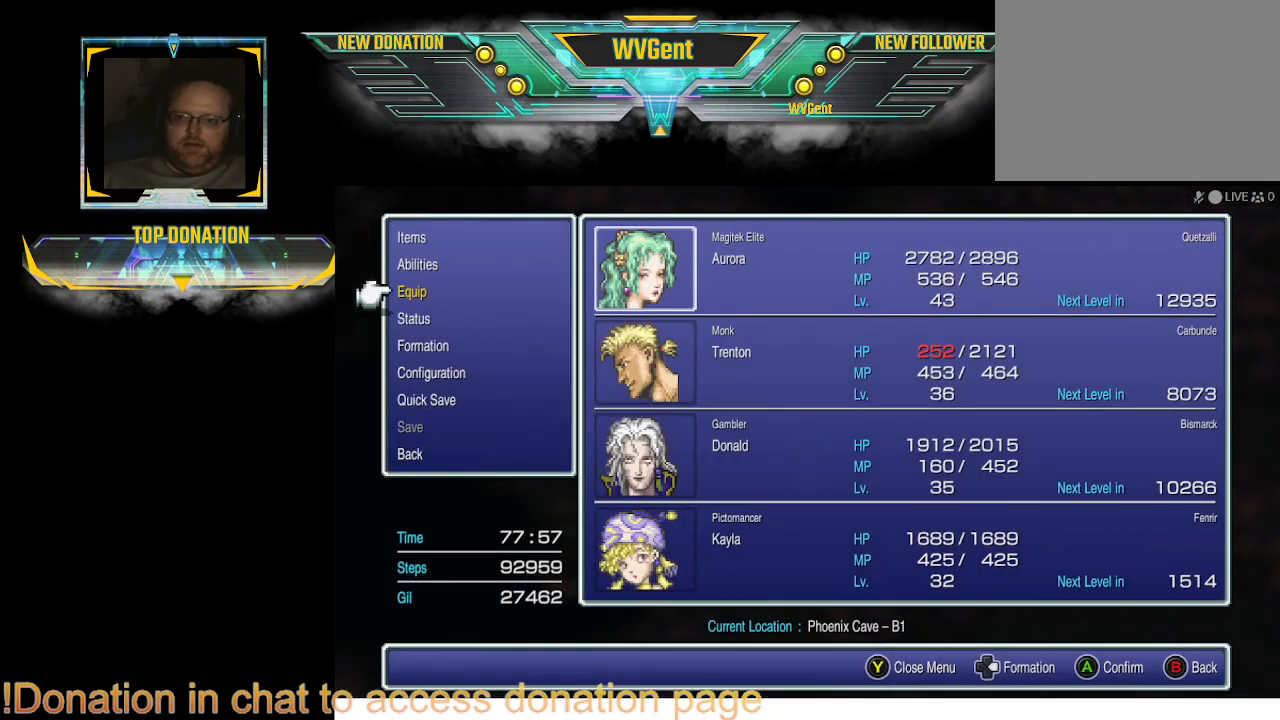
{"buttons": [], "left_stick": "center", "right_stick": "center", "events": [[200, "DPAD_UP", "down"], [333, "DPAD_UP", "up"]]}
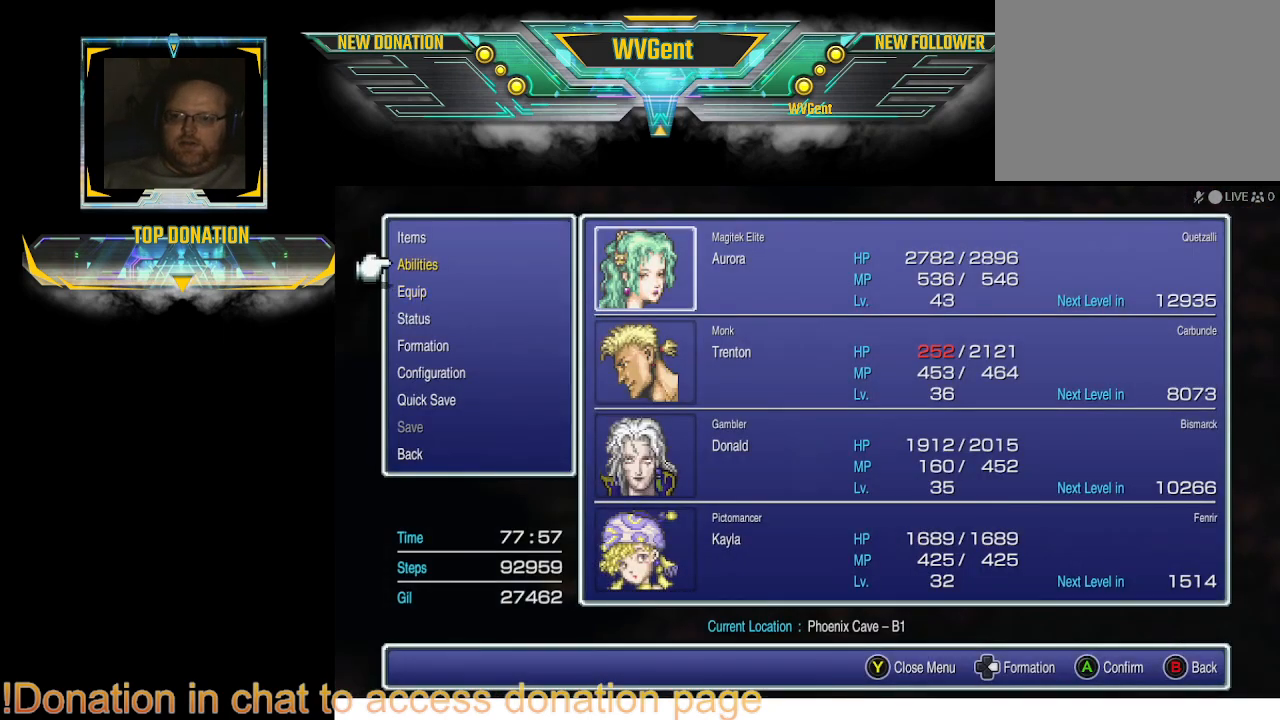
{"buttons": ["CROSS"], "left_stick": "center", "right_stick": "center", "events": [[33, "CROSS", "down"], [100, "CROSS", "up"], [433, "CROSS", "down"]]}
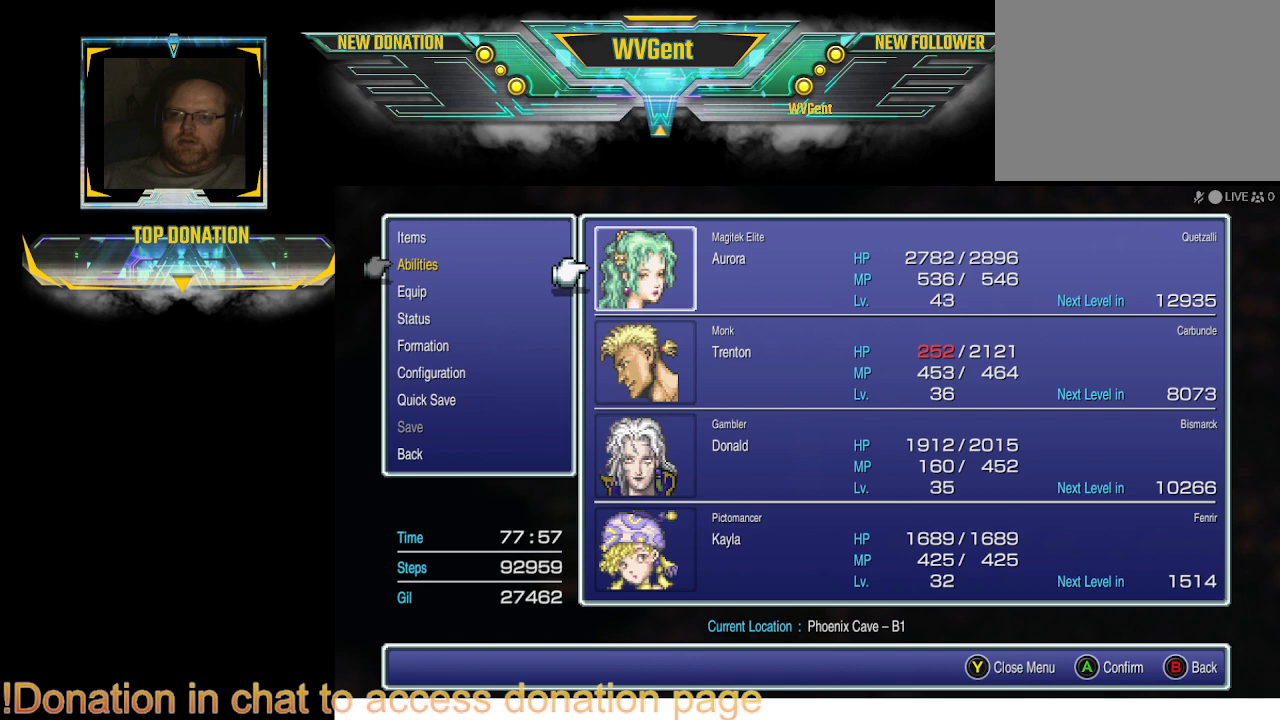
{"buttons": [], "left_stick": "center", "right_stick": "center", "events": [[33, "CROSS", "up"]]}
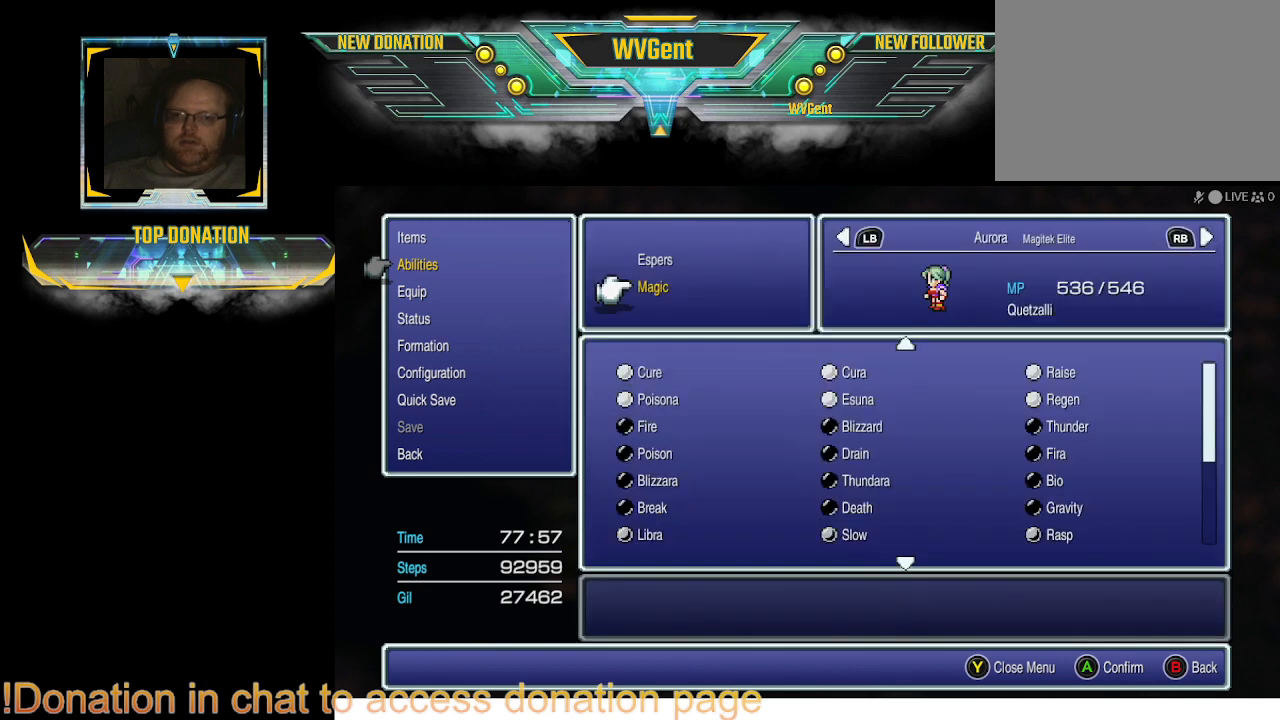
{"buttons": [], "left_stick": "center", "right_stick": "center", "events": [[367, "CROSS", "down"], [467, "CROSS", "up"]]}
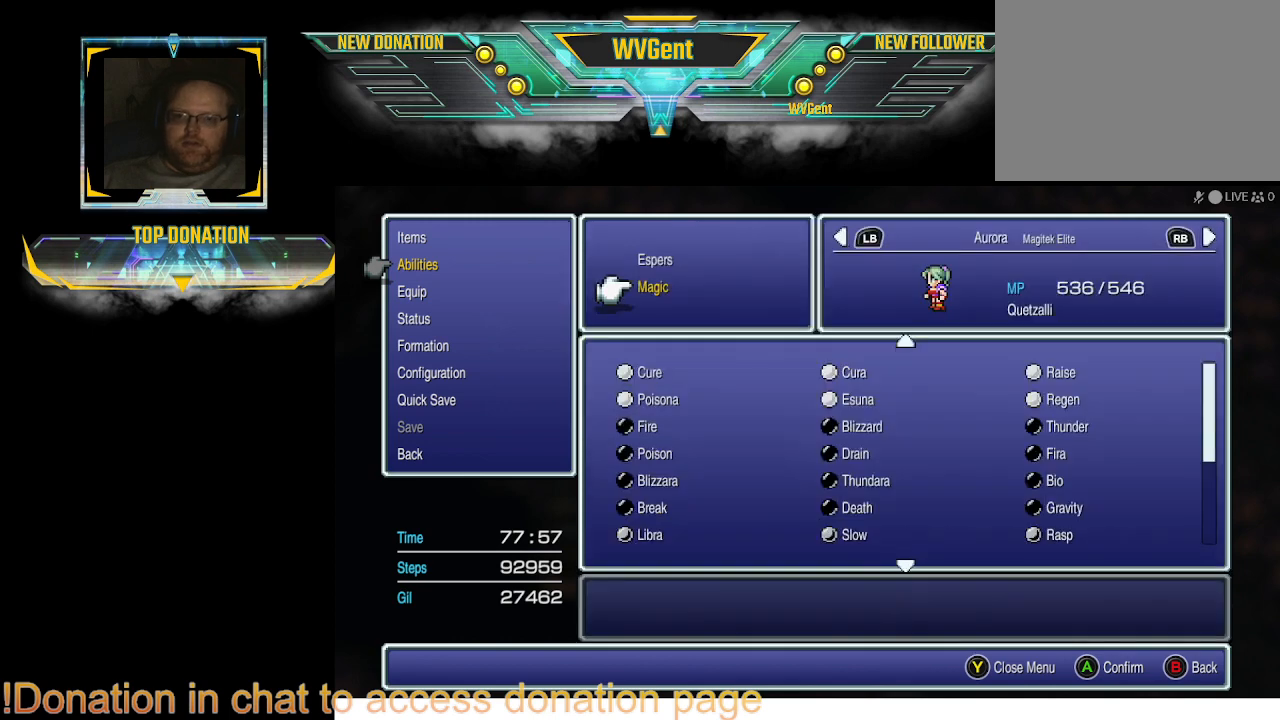
{"buttons": [], "left_stick": "center", "right_stick": "center", "events": []}
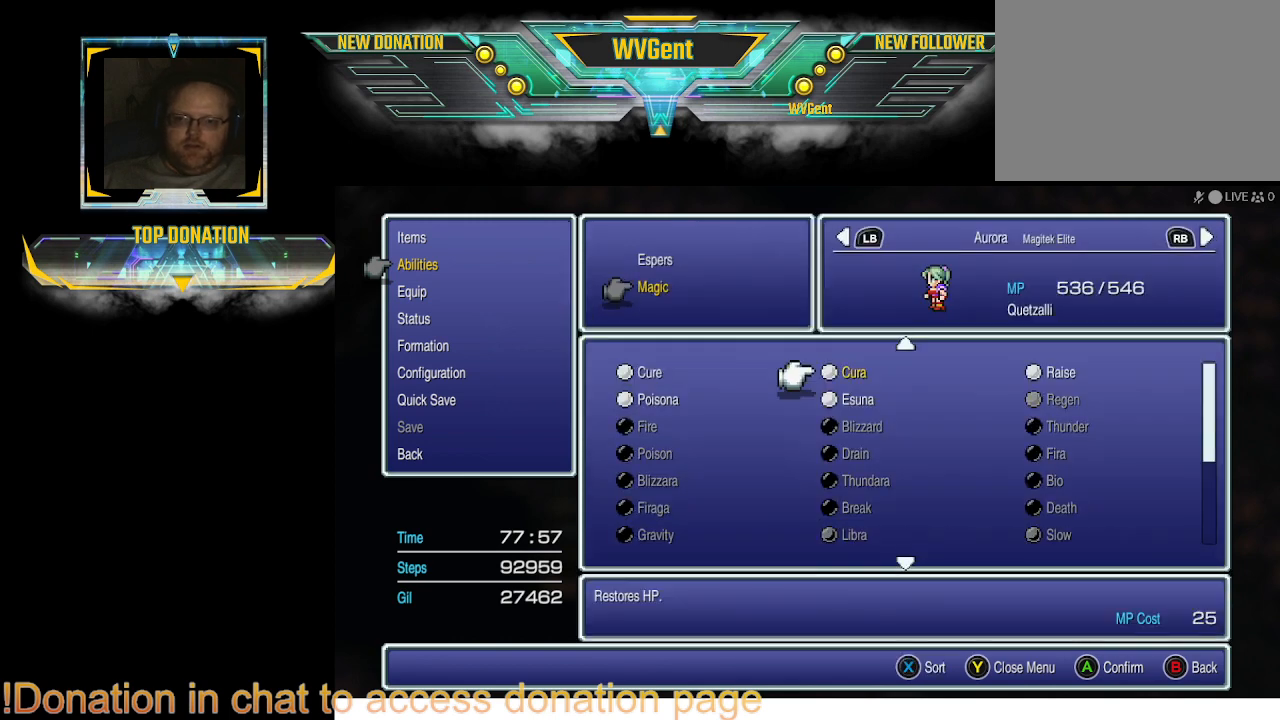
{"buttons": [], "left_stick": "center", "right_stick": "center", "events": [[133, "CROSS", "down"], [200, "CROSS", "up"]]}
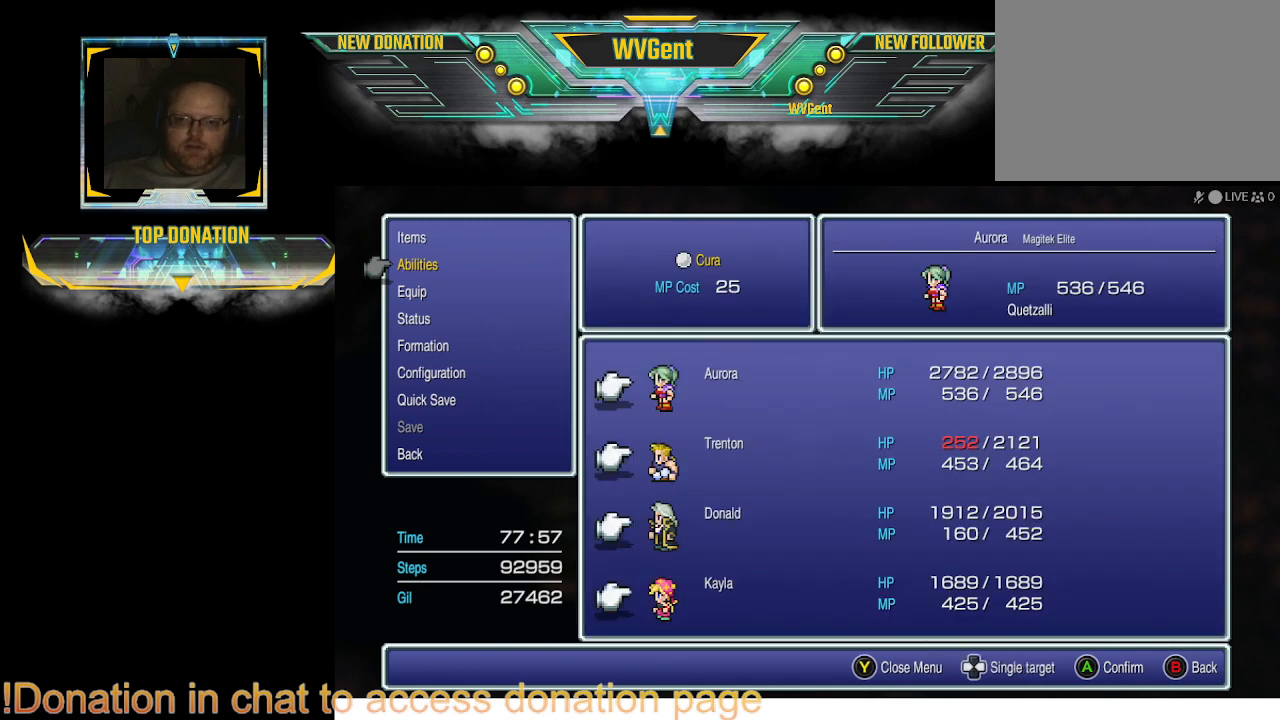
{"buttons": ["CROSS"], "left_stick": "center", "right_stick": "center", "events": [[33, "DPAD_RIGHT", "down"], [133, "DPAD_RIGHT", "up"], [467, "CROSS", "down"]]}
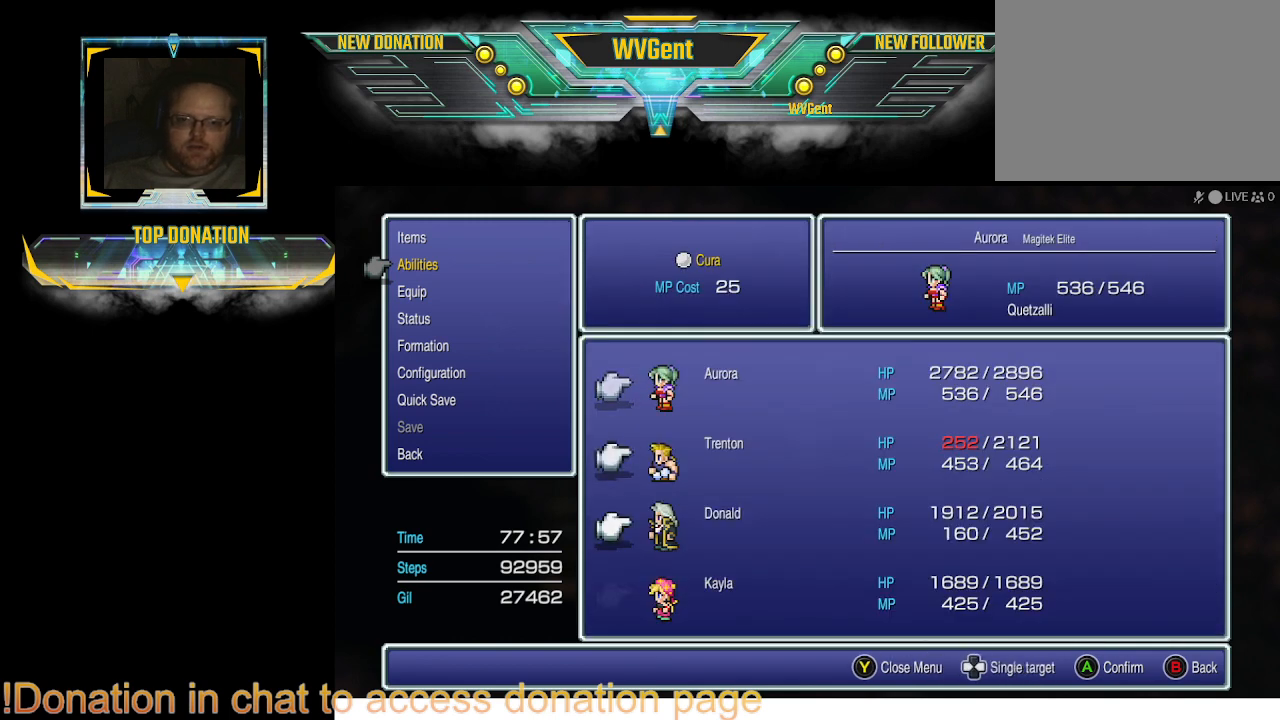
{"buttons": [], "left_stick": "center", "right_stick": "center", "events": [[33, "CROSS", "up"], [200, "CROSS", "down"], [267, "CROSS", "up"], [400, "CROSS", "down"], [467, "CROSS", "up"]]}
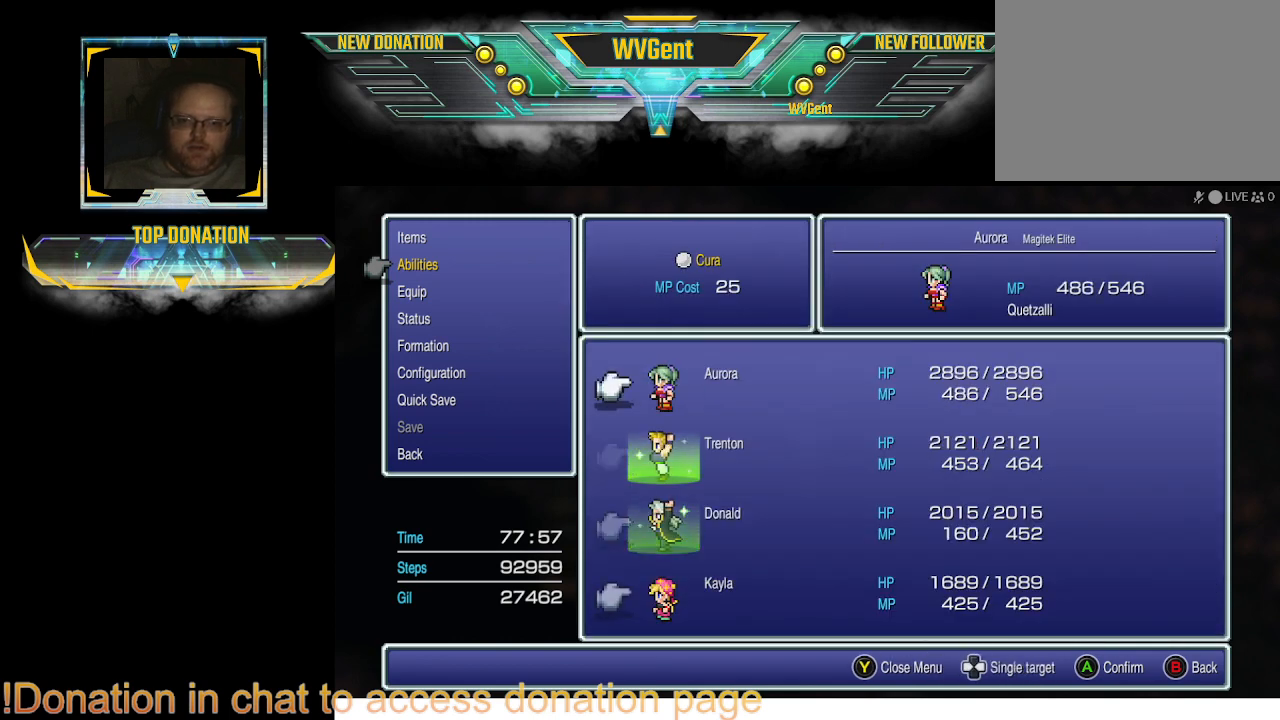
{"buttons": [], "left_stick": "center", "right_stick": "center", "events": [[67, "CROSS", "down"], [167, "CROSS", "up"]]}
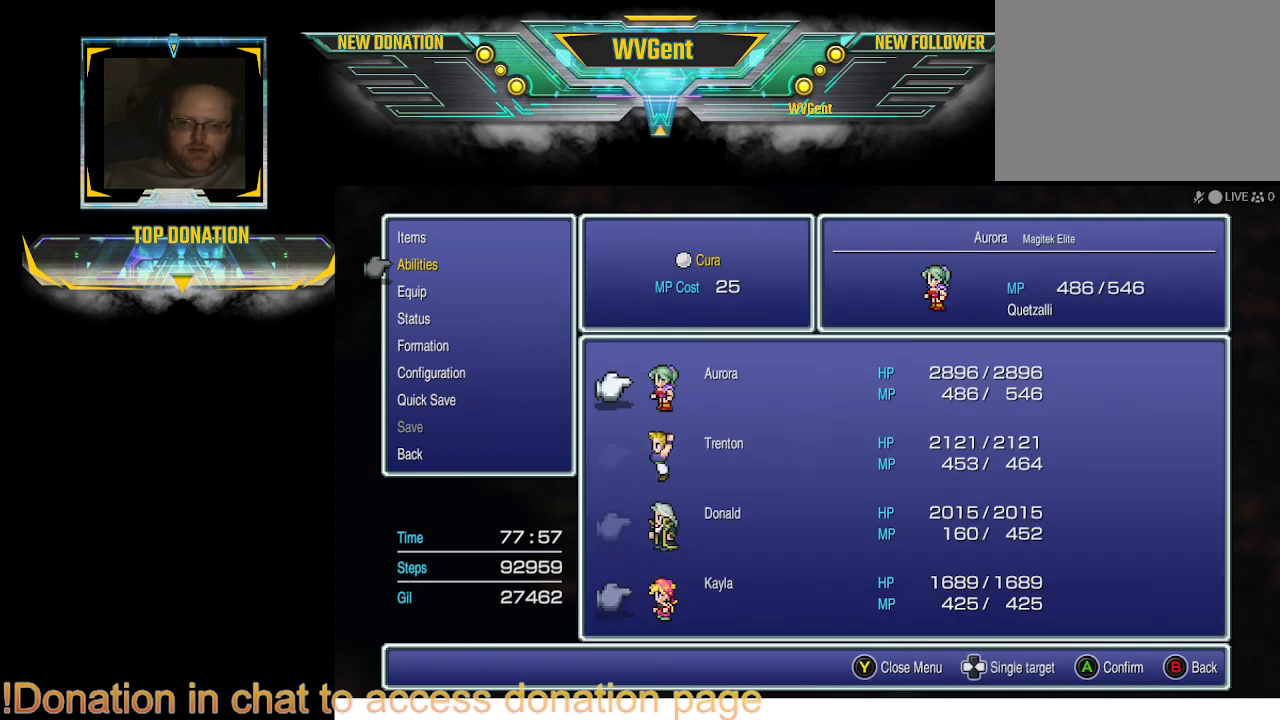
{"buttons": [], "left_stick": "center", "right_stick": "center", "events": [[67, "CIRCLE", "down"], [133, "CIRCLE", "up"]]}
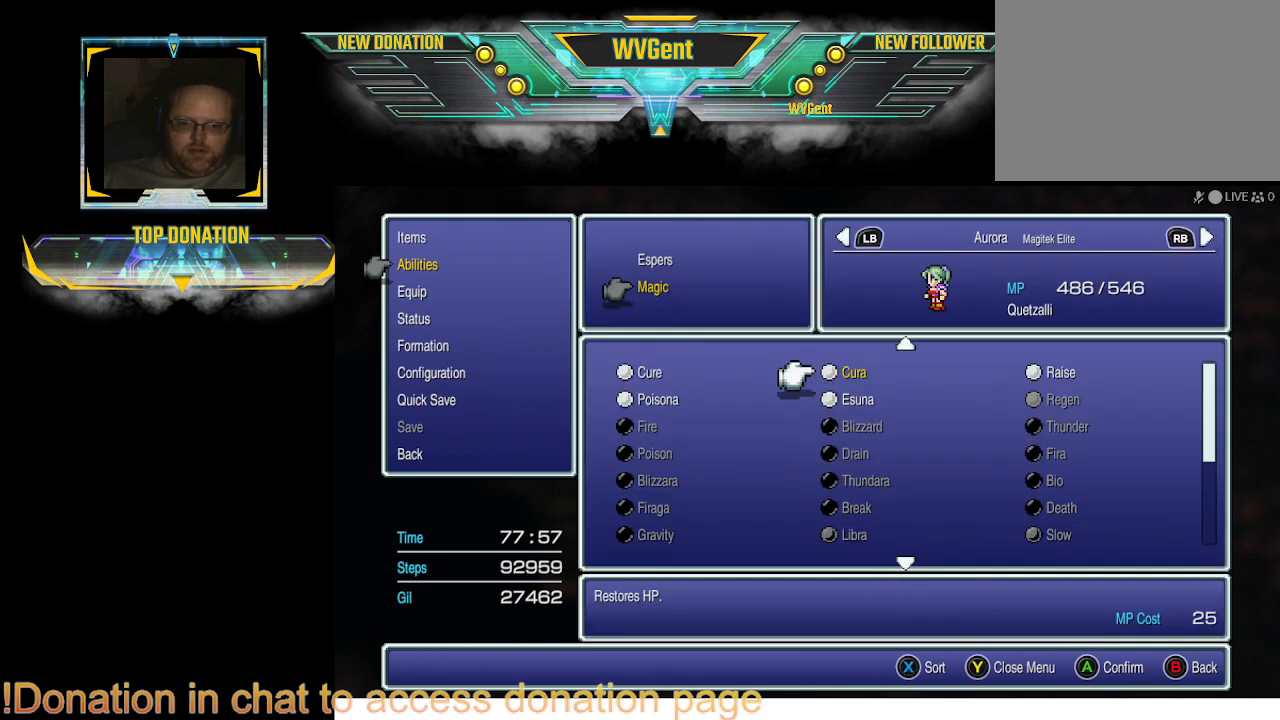
{"buttons": [], "left_stick": "center", "right_stick": "center", "events": []}
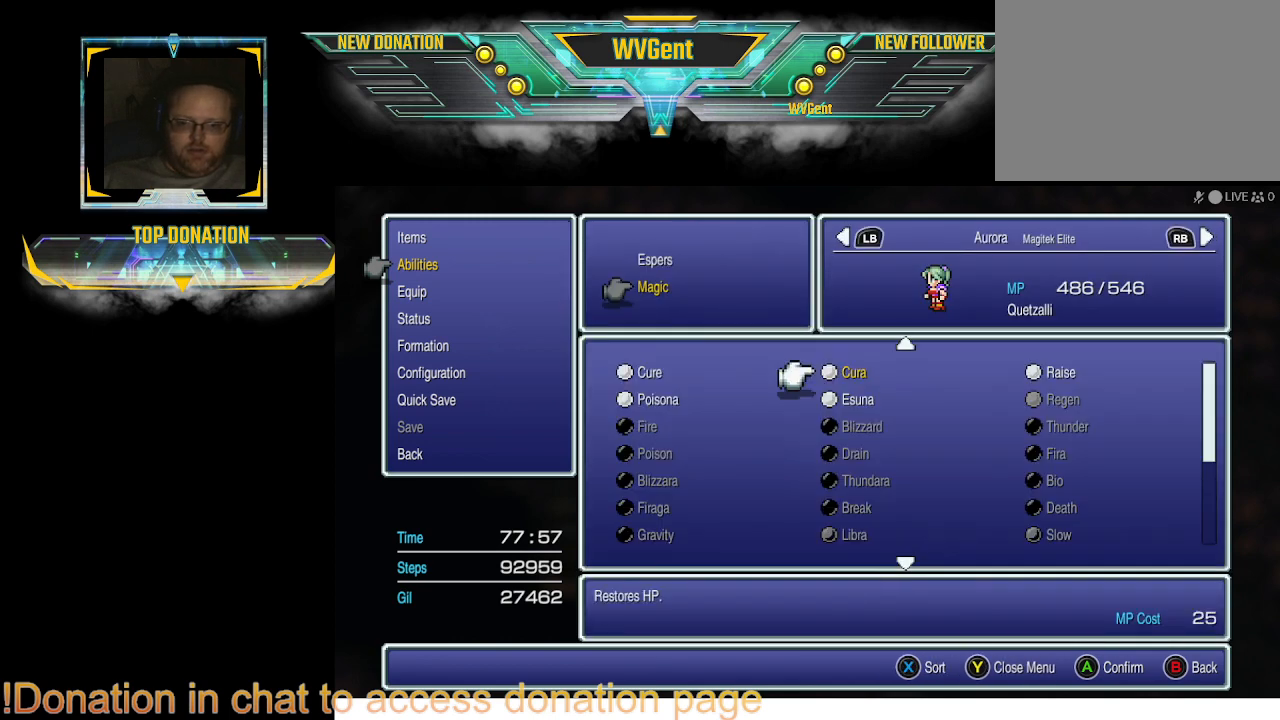
{"buttons": [], "left_stick": "center", "right_stick": "center", "events": [[167, "CIRCLE", "down"], [333, "CIRCLE", "up"]]}
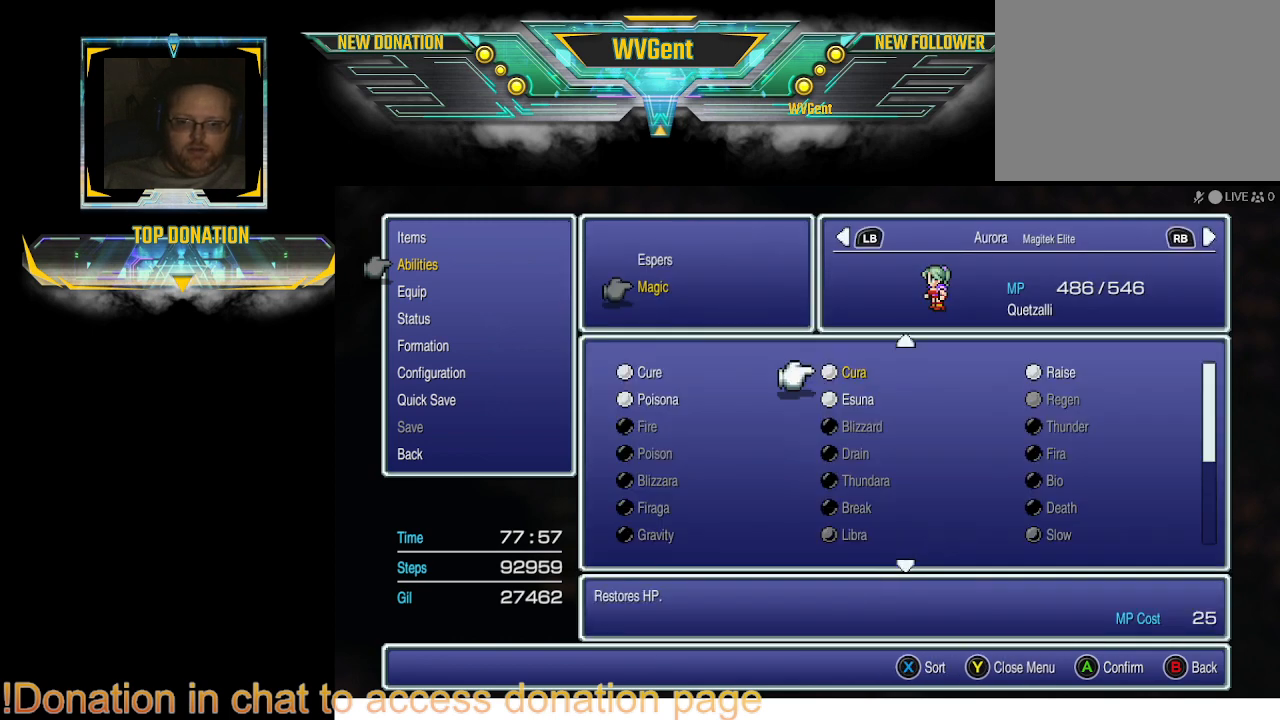
{"buttons": ["CIRCLE"], "left_stick": "center", "right_stick": "center", "events": [[500, "CIRCLE", "down"]]}
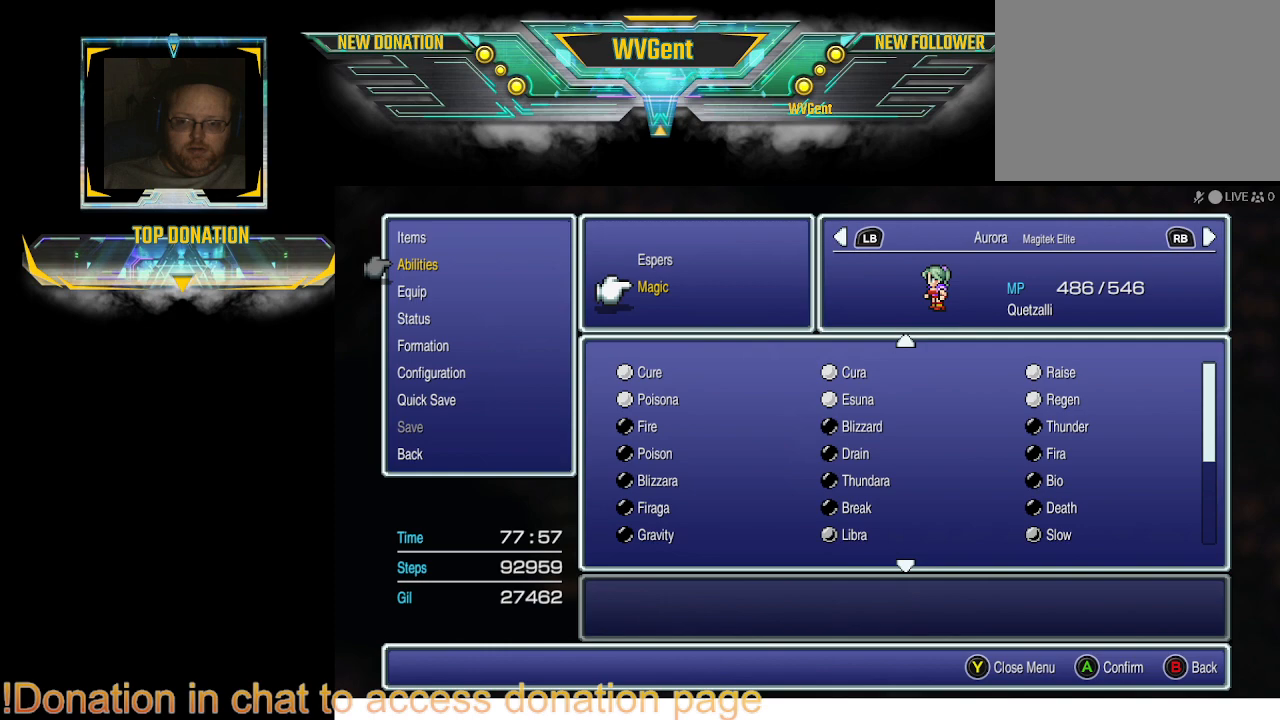
{"buttons": ["CIRCLE"], "left_stick": "center", "right_stick": "center", "events": [[133, "CIRCLE", "up"], [500, "CIRCLE", "down"]]}